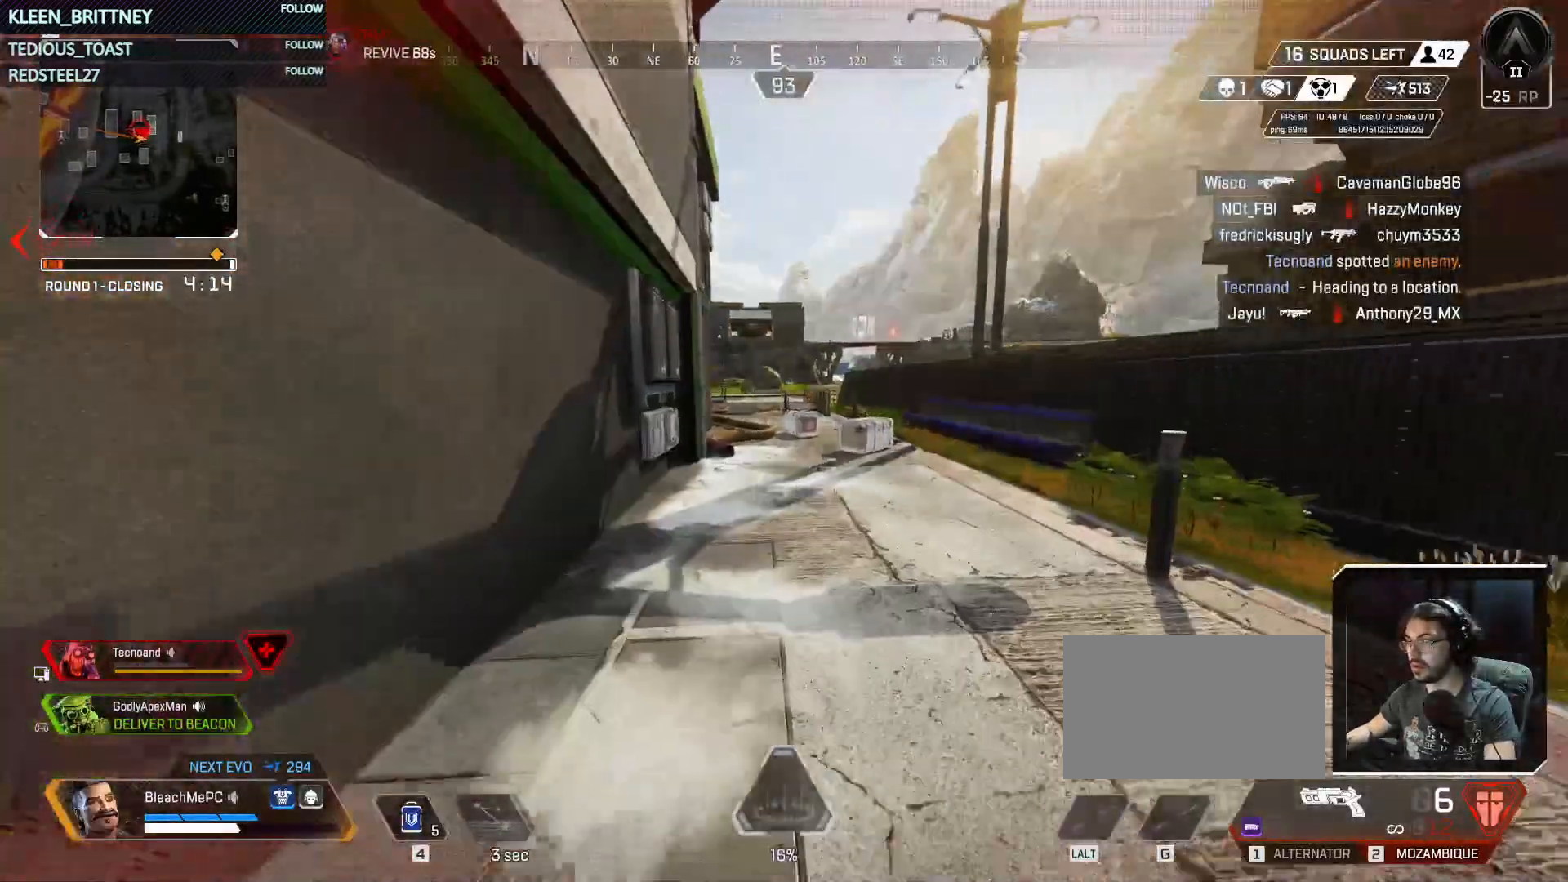
Gameplay with keyboard and mouse; each line is a JSON object with the keys and mouse buttons held at the frame after it. "events" lists presses ("down") and releases ("up") of "1", "2", "3", "4", "5", "a", "alt", "c", "caps_lock", "ctrl", "d", "e", "f", "g", "q", "r", "s", "shift", "space", "t", "tab", "v", "w", "x", "z", "mouse_left", "mouse_wheel" and "mouse_right" between this image and that frame as [ms after this image, input, new state], when the widget could be followed in between. "mouse_left", "mouse_wheel", "mouse_right" = the "left", "wheel", "right" buttons of the "mouse" list. No other keys are recorded. "wheel" means that the mouse wheel is clicked or scrolled. Not read: mouse_move.
{"keys": ["w"], "mouse": [], "events": [[17, "3", "up"]]}
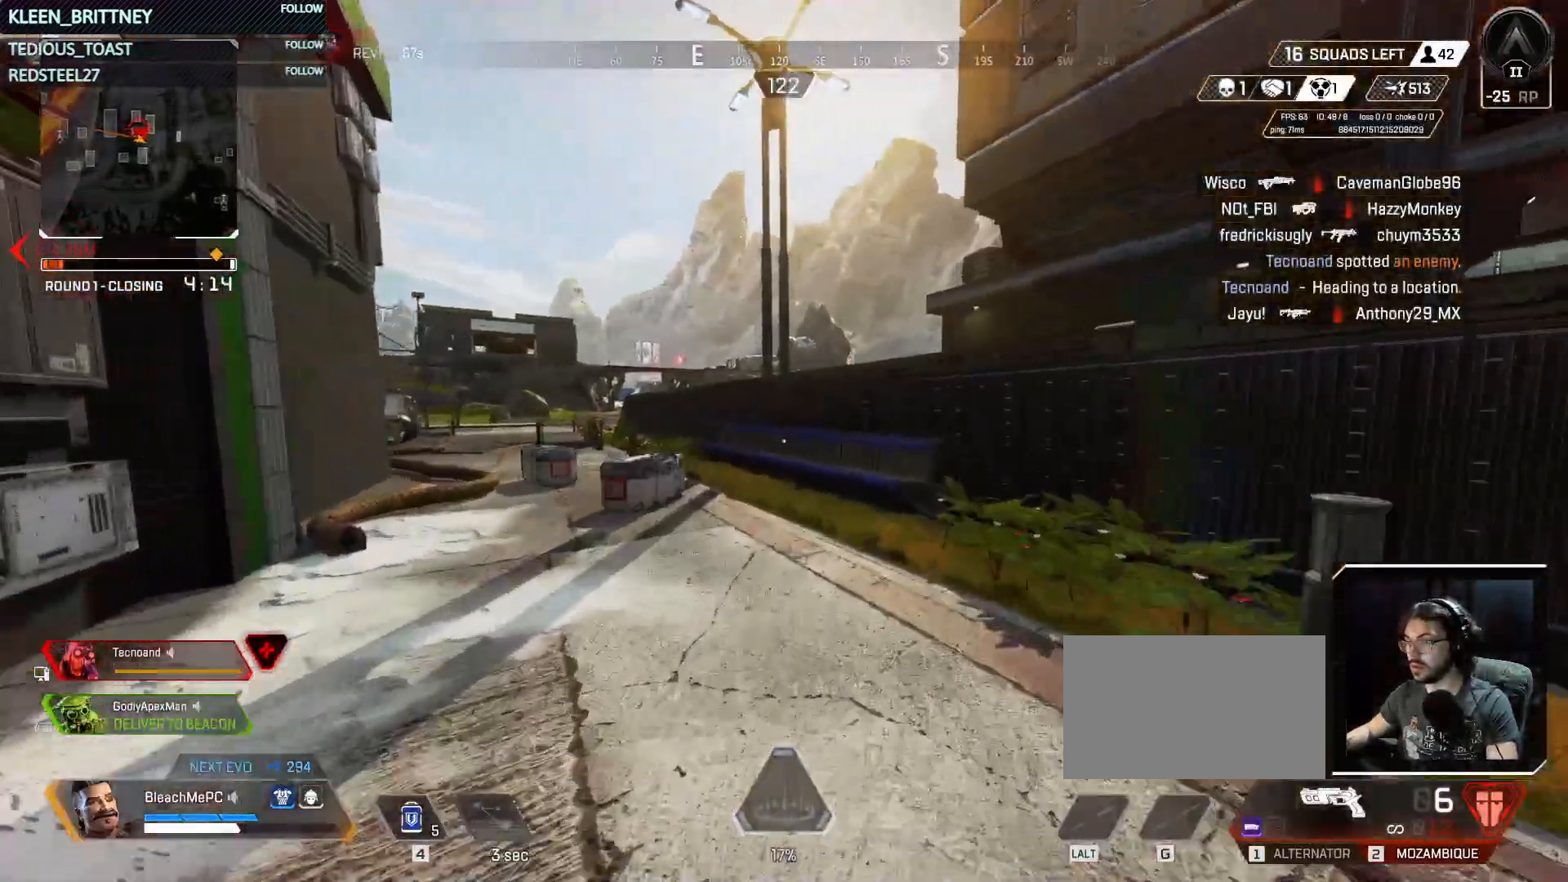
{"keys": ["space", "w"], "mouse": [], "events": [[500, "space", "down"]]}
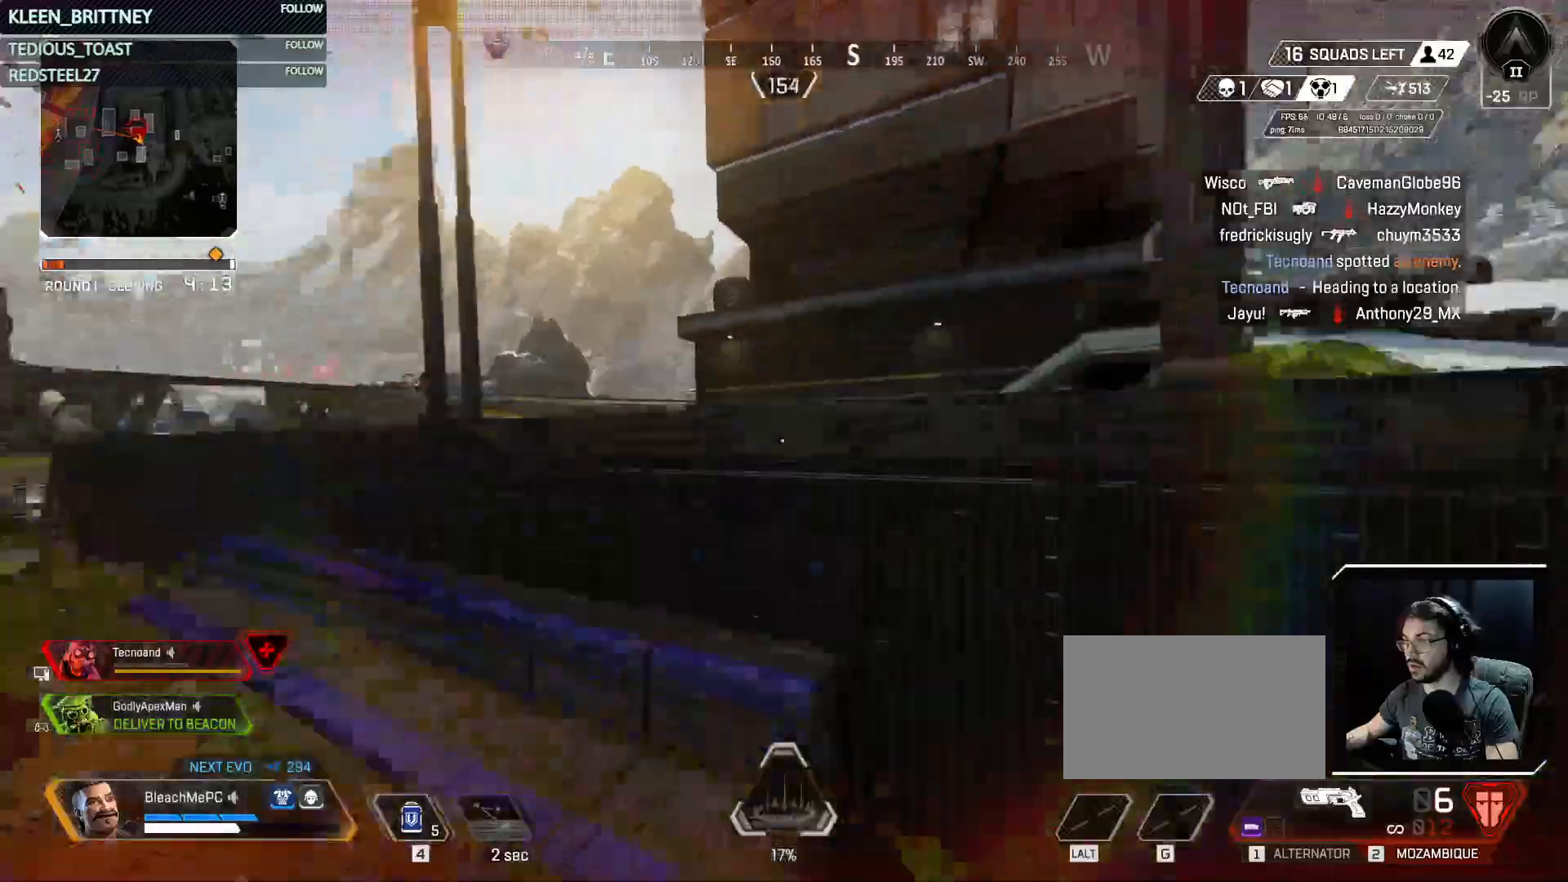
{"keys": ["w"], "mouse": [], "events": [[183, "space", "up"]]}
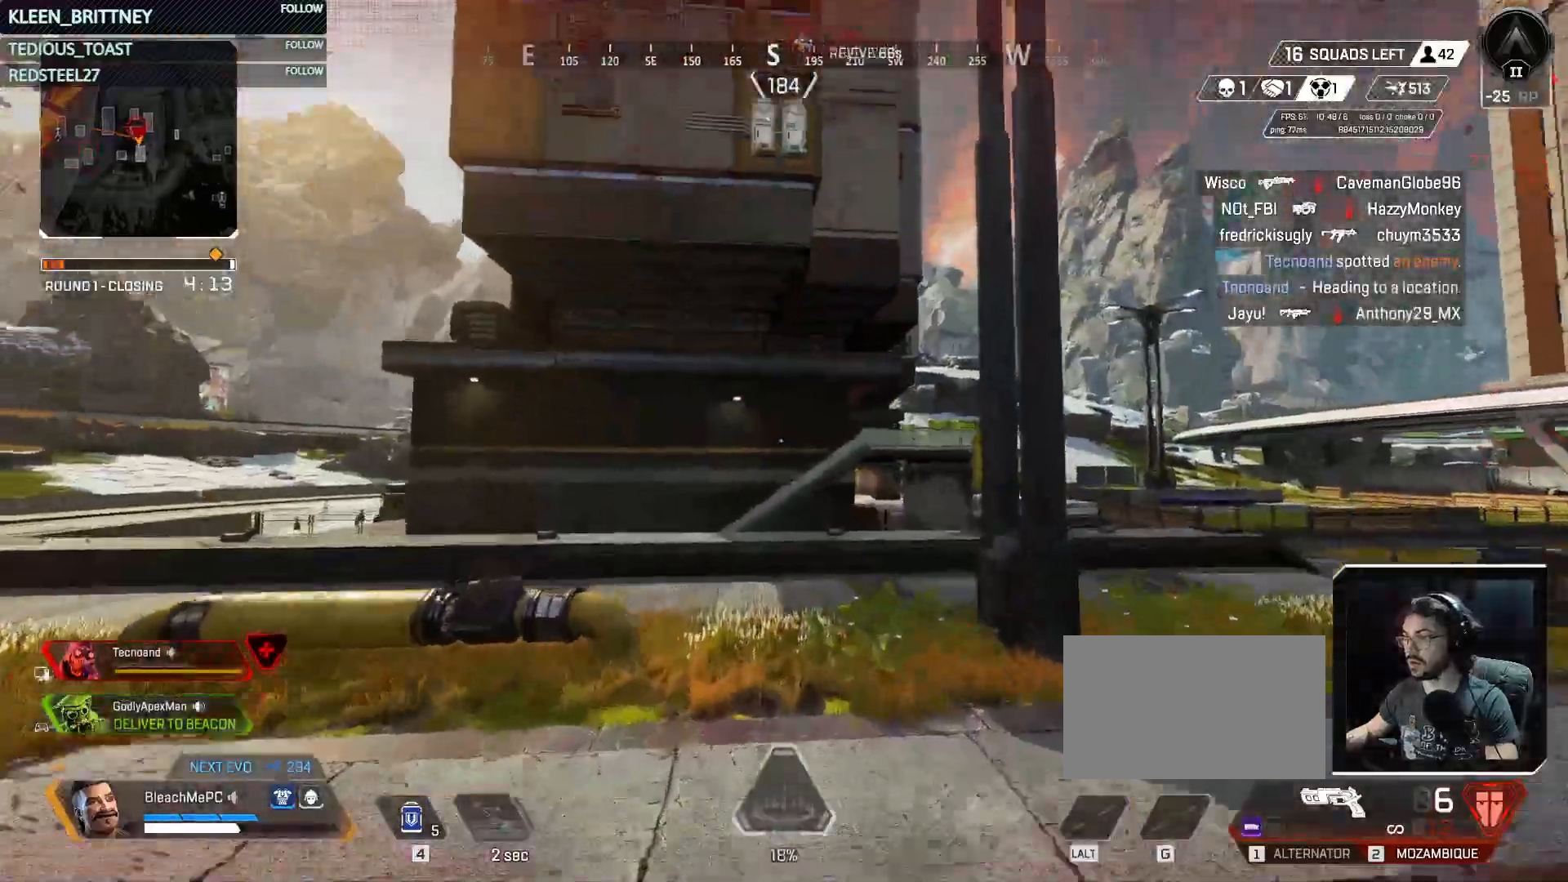
{"keys": ["ctrl", "w"], "mouse": [], "events": [[200, "ctrl", "down"]]}
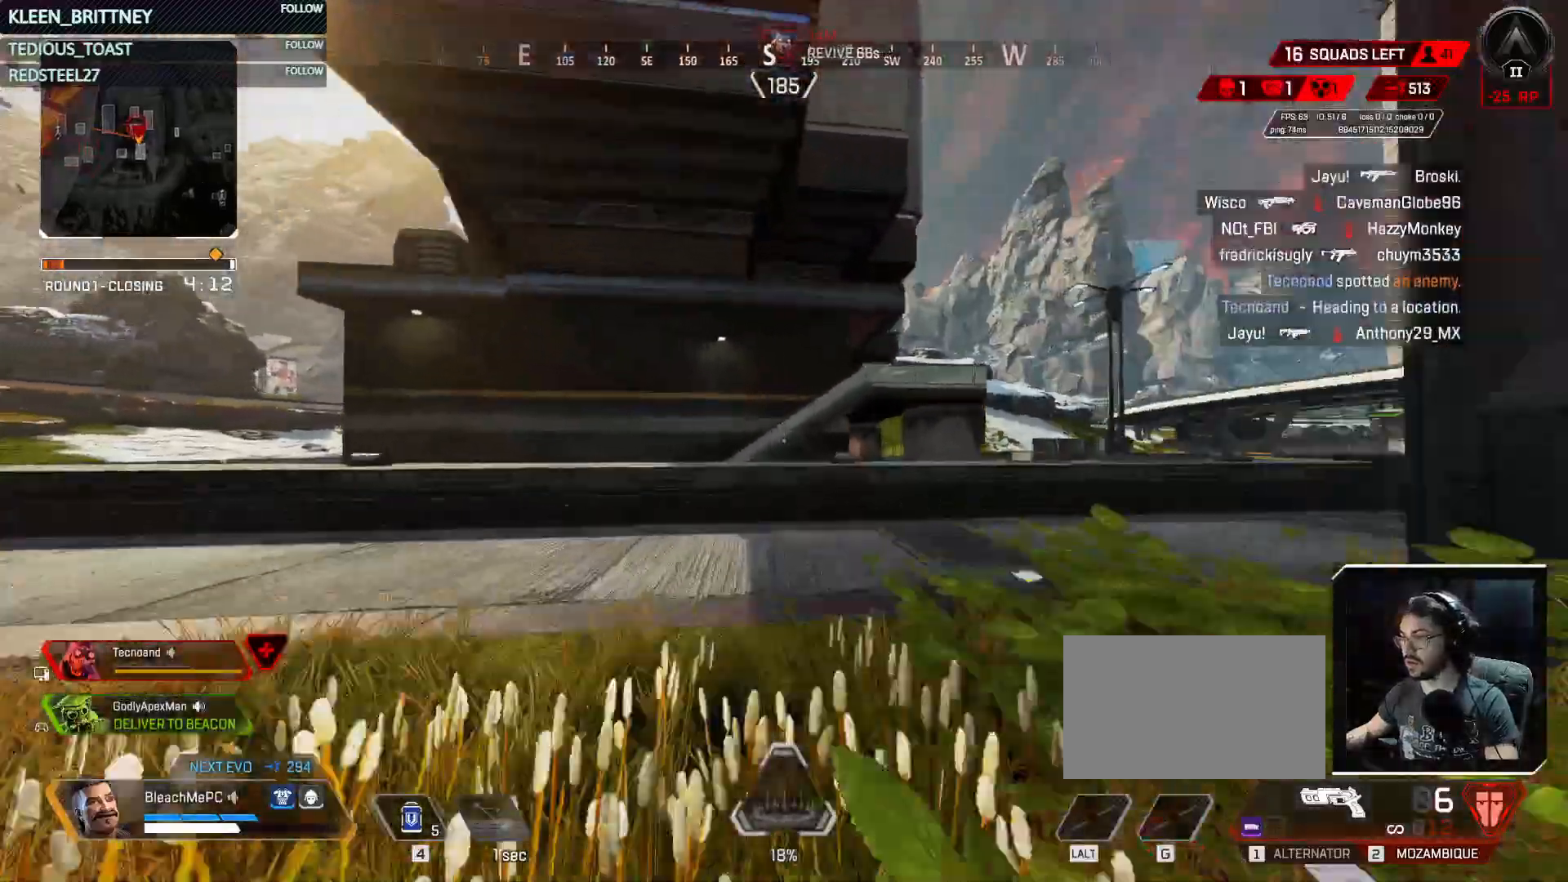
{"keys": ["a", "ctrl", "w"], "mouse": [], "events": [[83, "space", "down"], [217, "space", "up"], [317, "a", "down"]]}
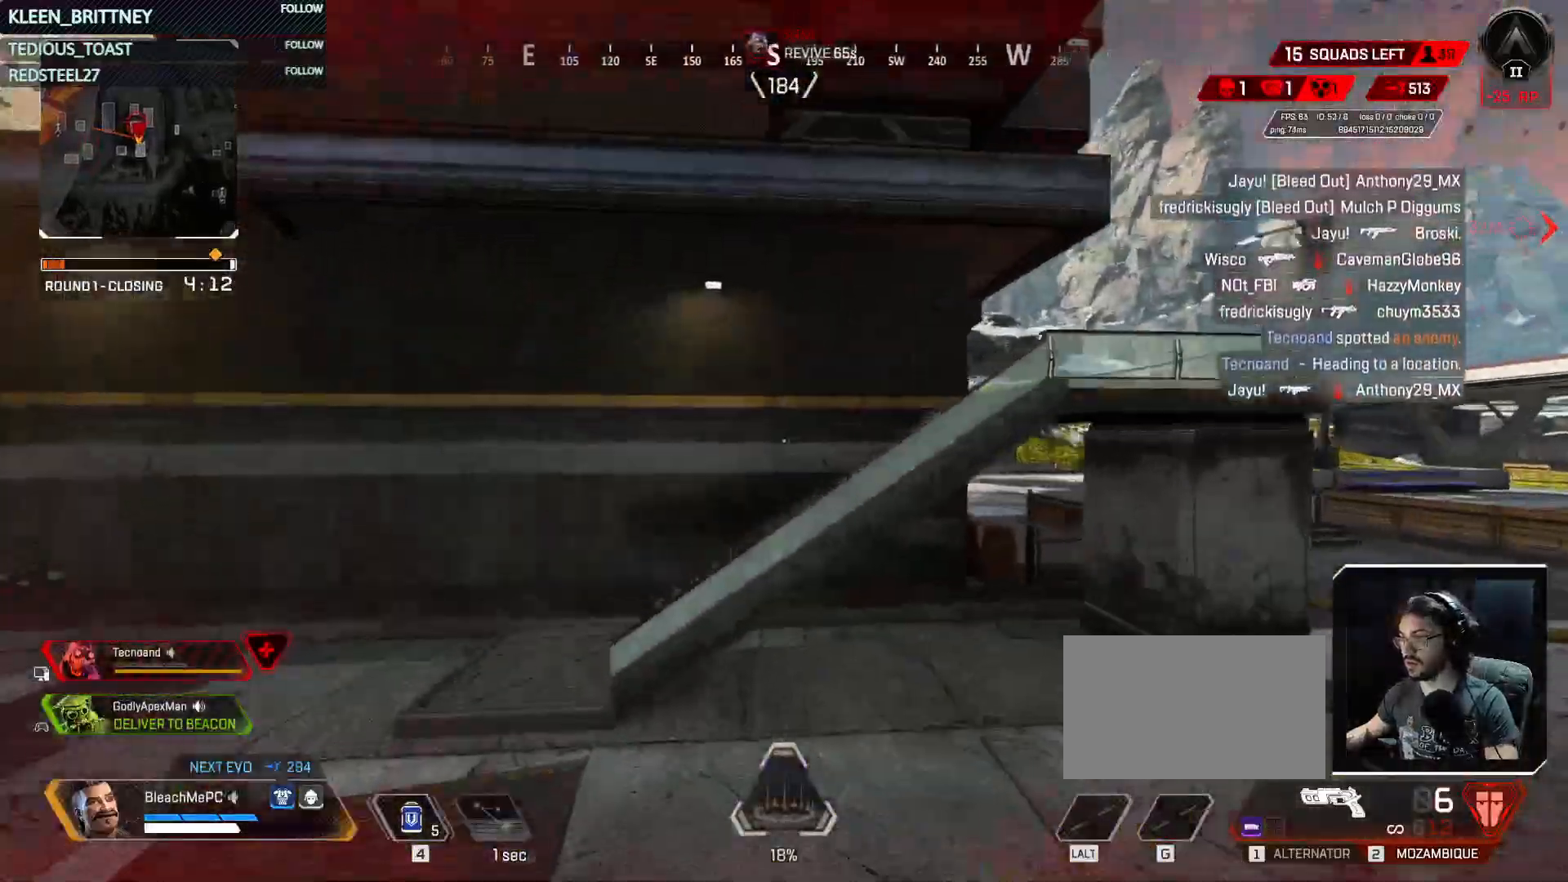
{"keys": ["a", "w"], "mouse": [], "events": [[50, "ctrl", "up"], [283, "shift", "down"], [467, "shift", "up"]]}
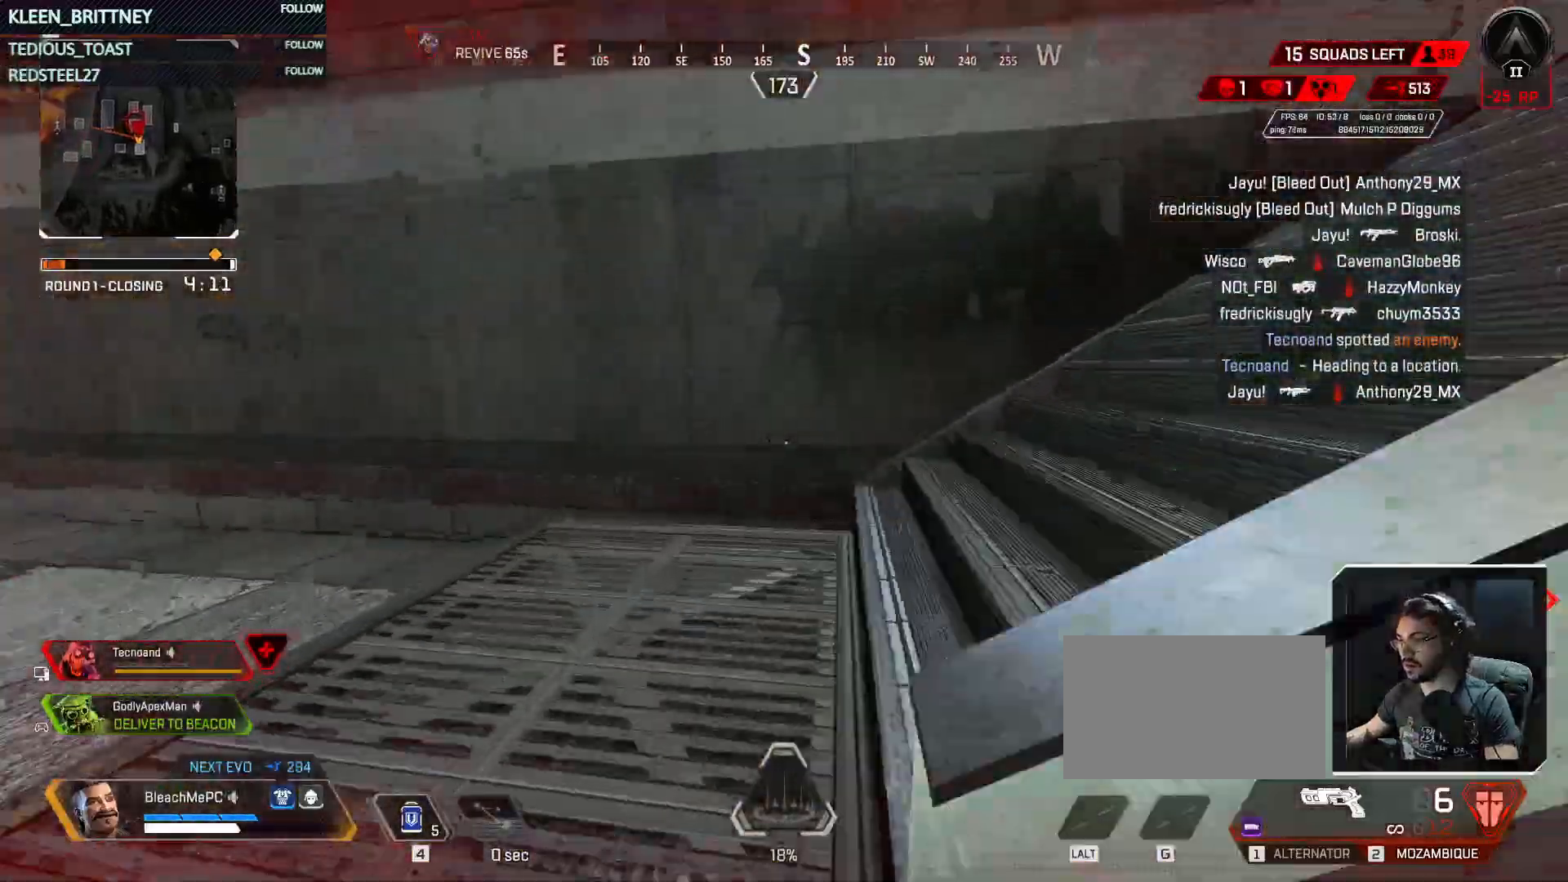
{"keys": ["a", "w"], "mouse": [], "events": []}
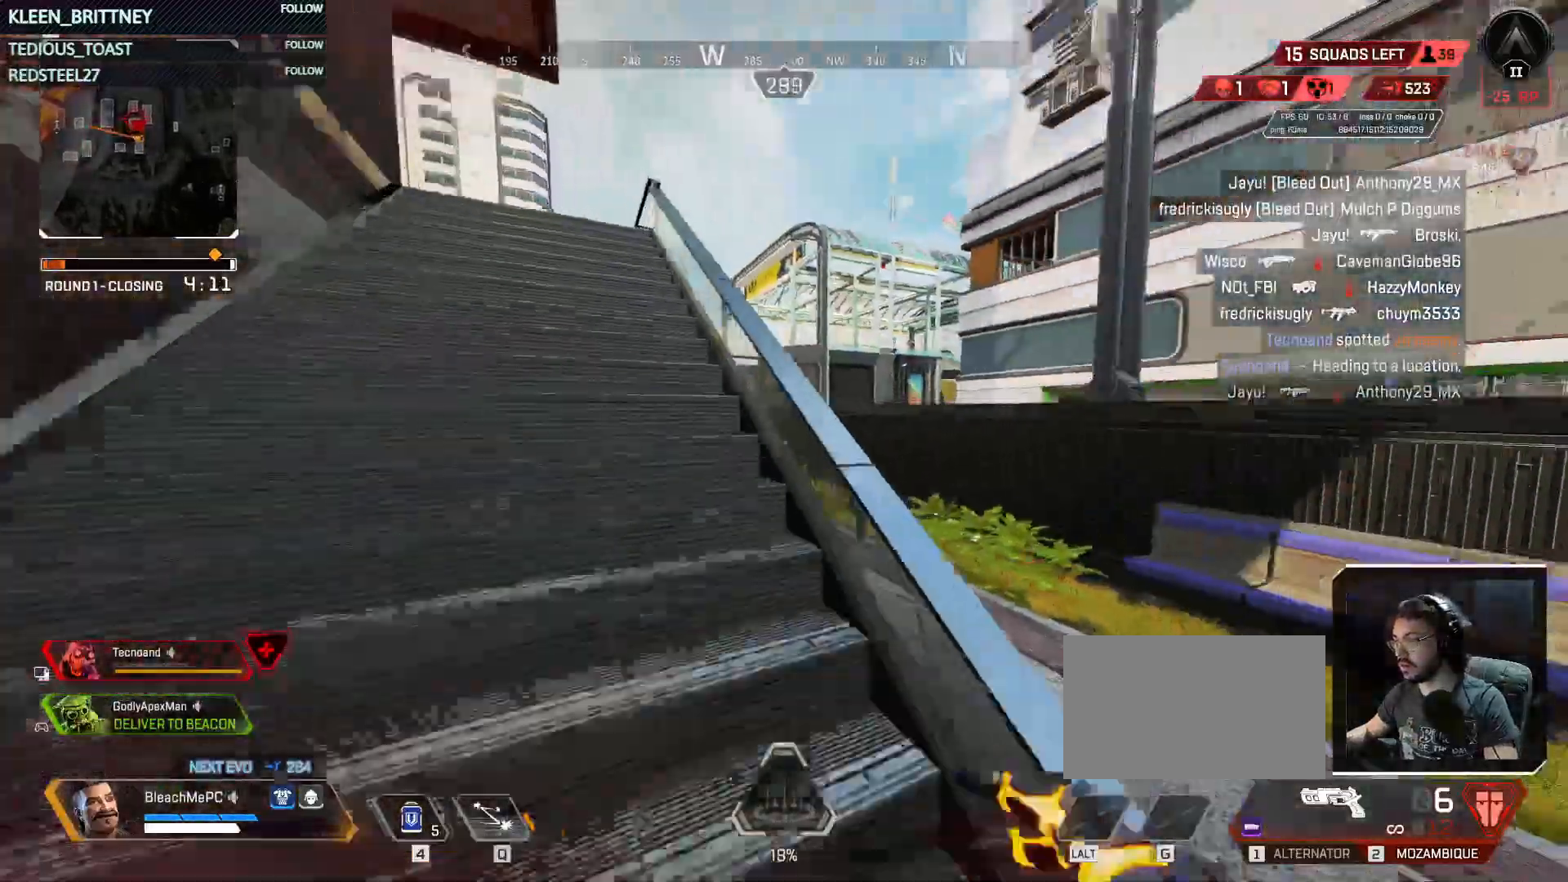
{"keys": ["a", "w"], "mouse": [], "events": []}
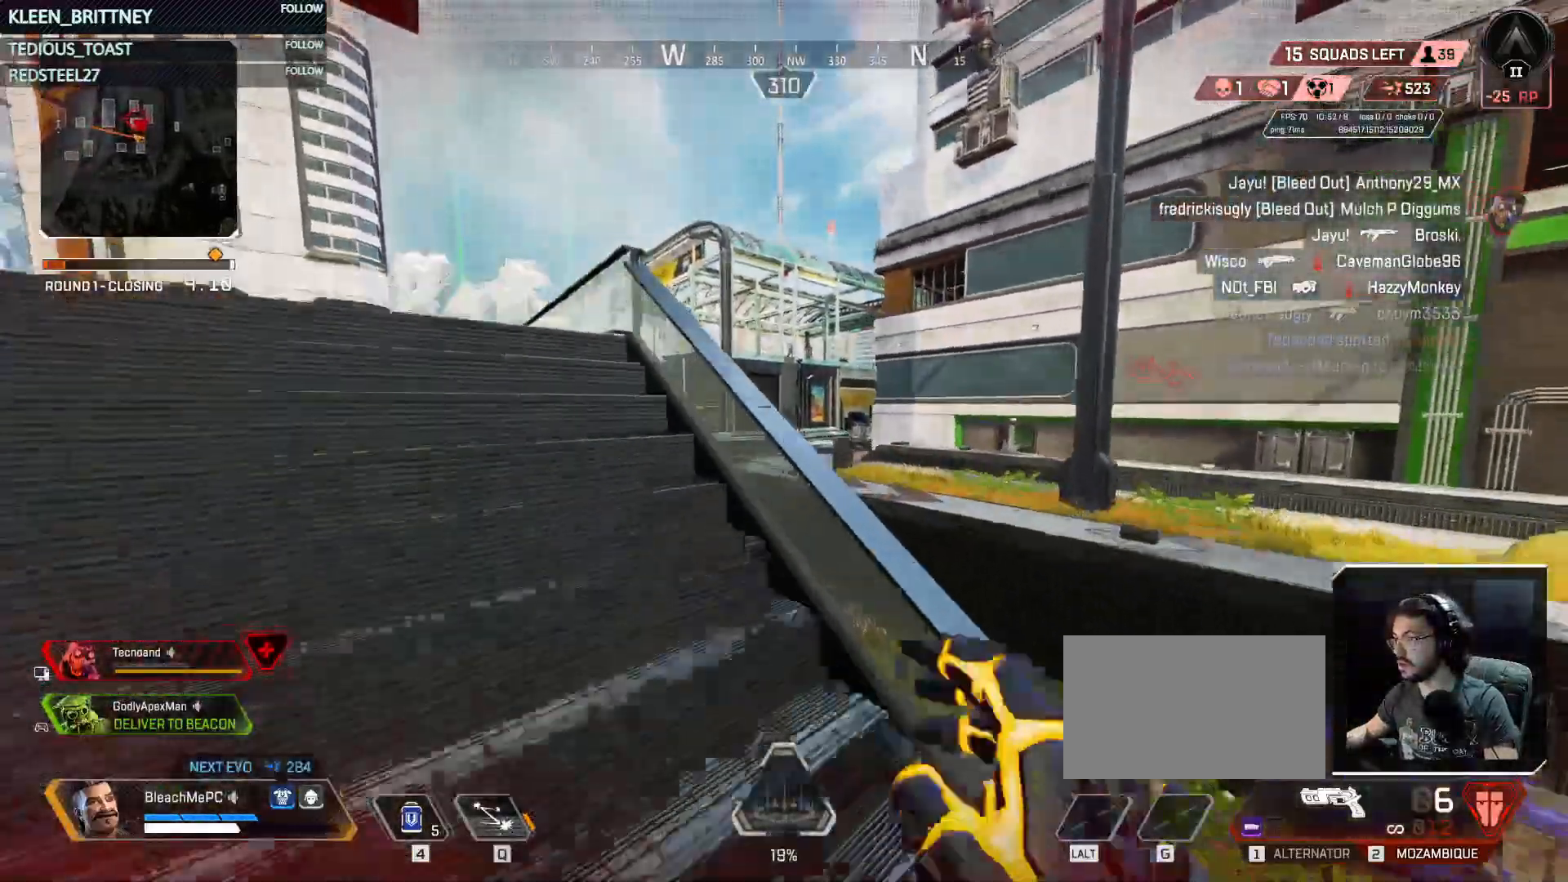
{"keys": ["w"], "mouse": [], "events": [[183, "a", "up"]]}
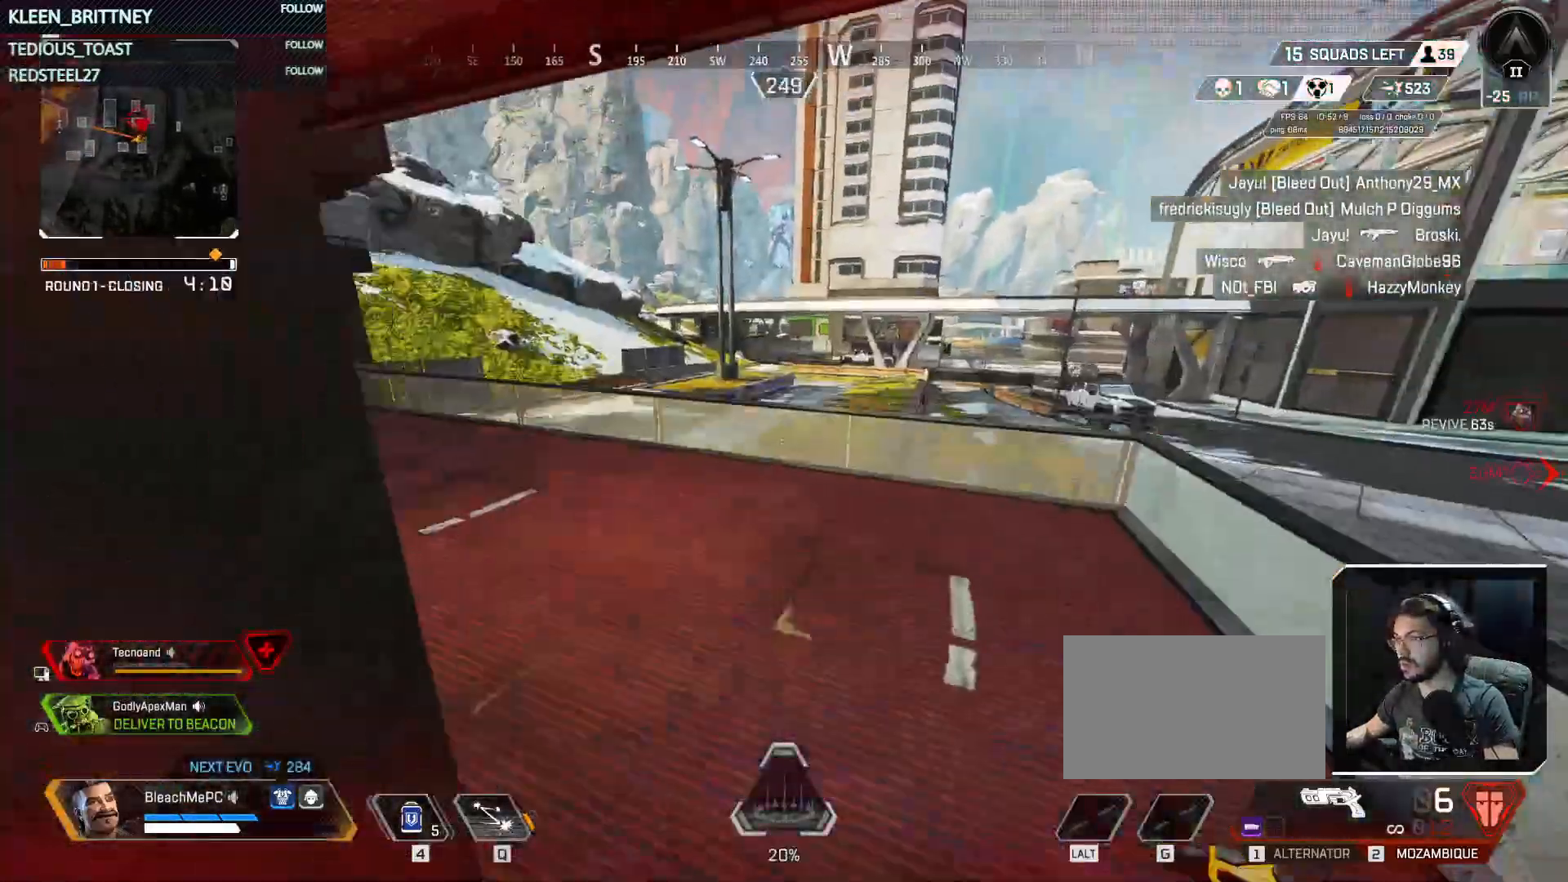
{"keys": ["w"], "mouse": [], "events": []}
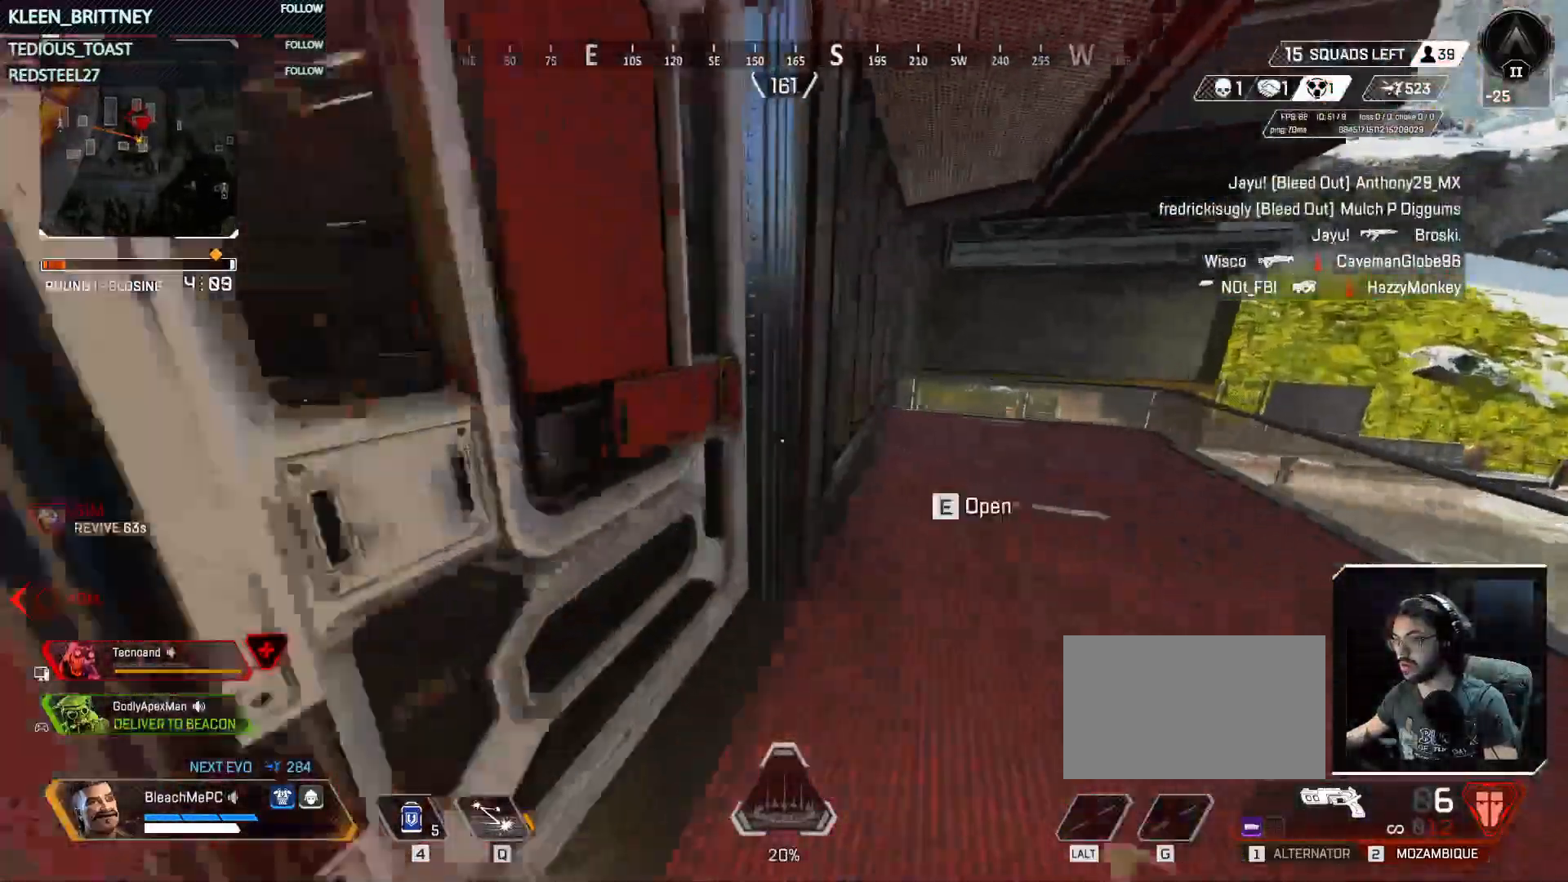
{"keys": ["a", "w"], "mouse": [], "events": [[217, "a", "down"], [217, "e", "down"], [283, "a", "up"], [317, "a", "down"], [367, "e", "up"]]}
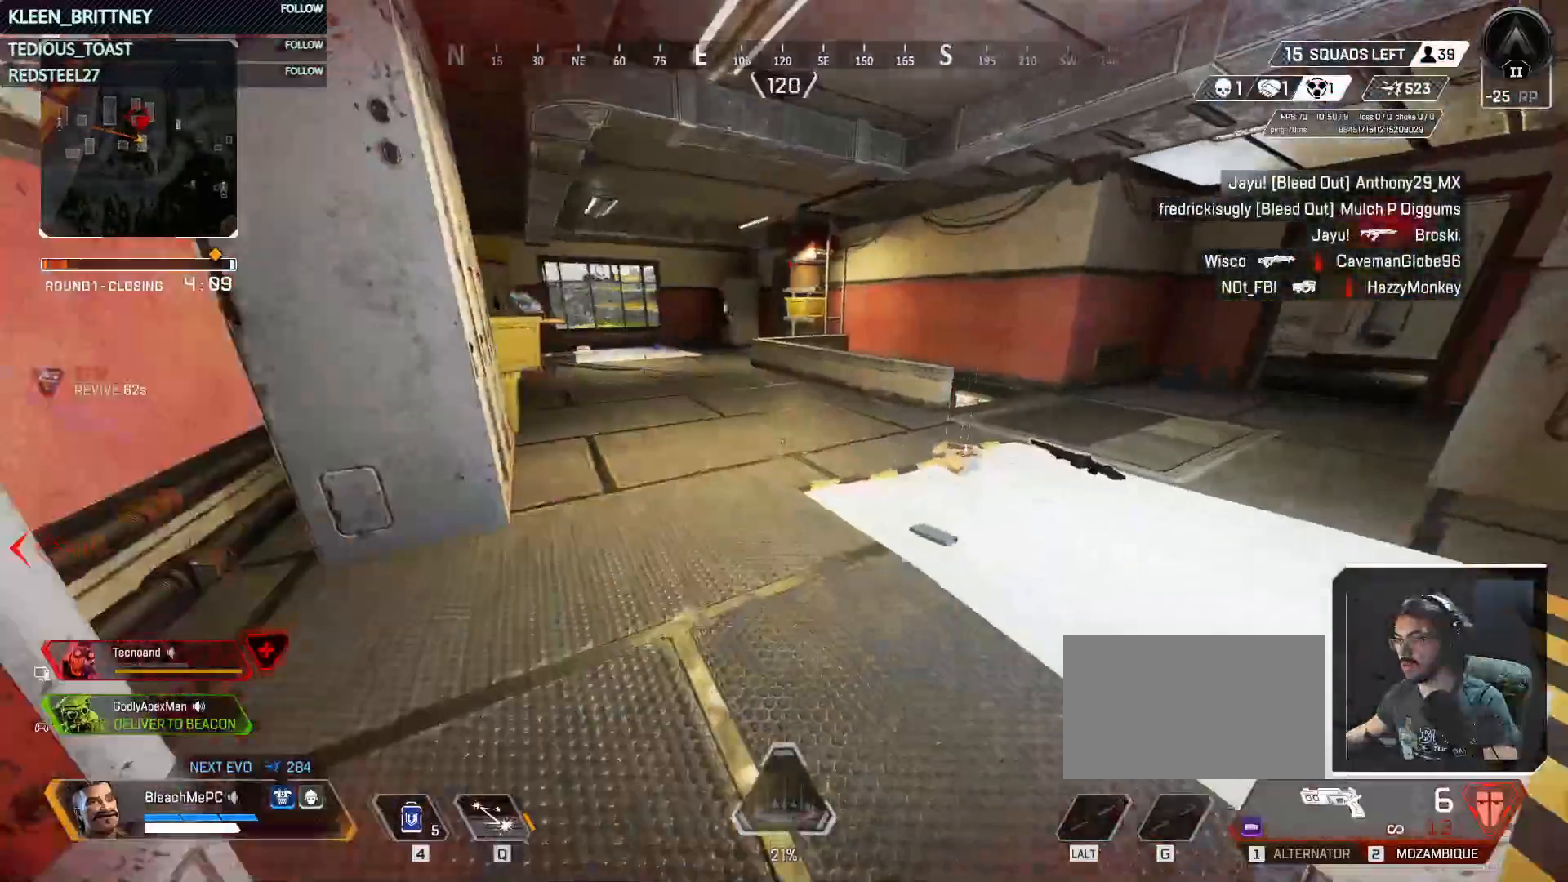
{"keys": [], "mouse": [], "events": [[183, "e", "down"], [233, "a", "up"], [283, "e", "up"], [467, "w", "up"]]}
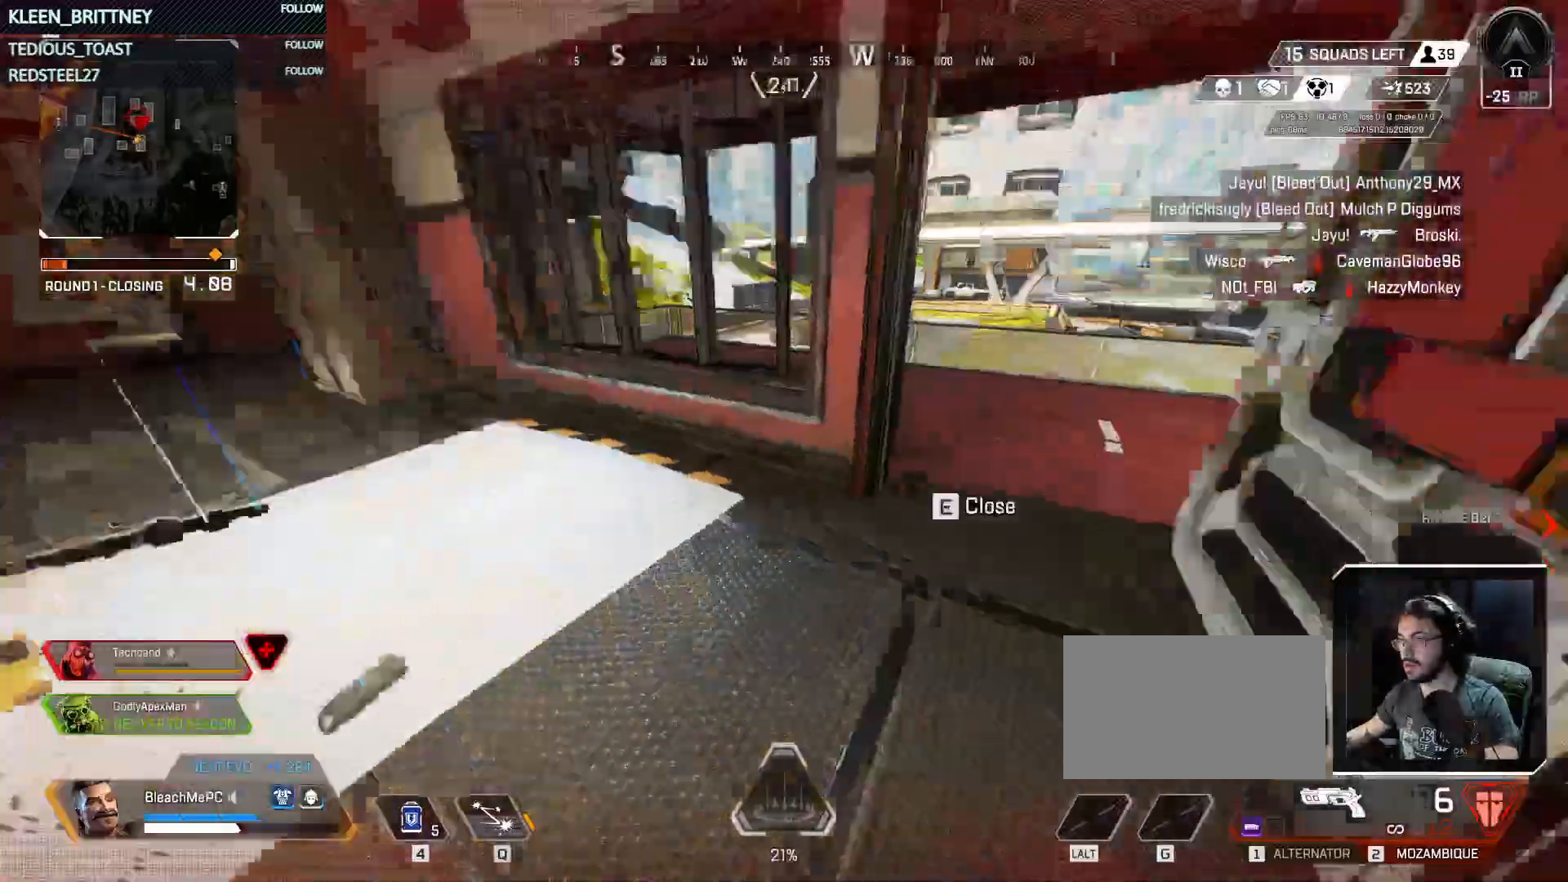
{"keys": [], "mouse": [], "events": [[300, "w", "down"], [433, "w", "up"]]}
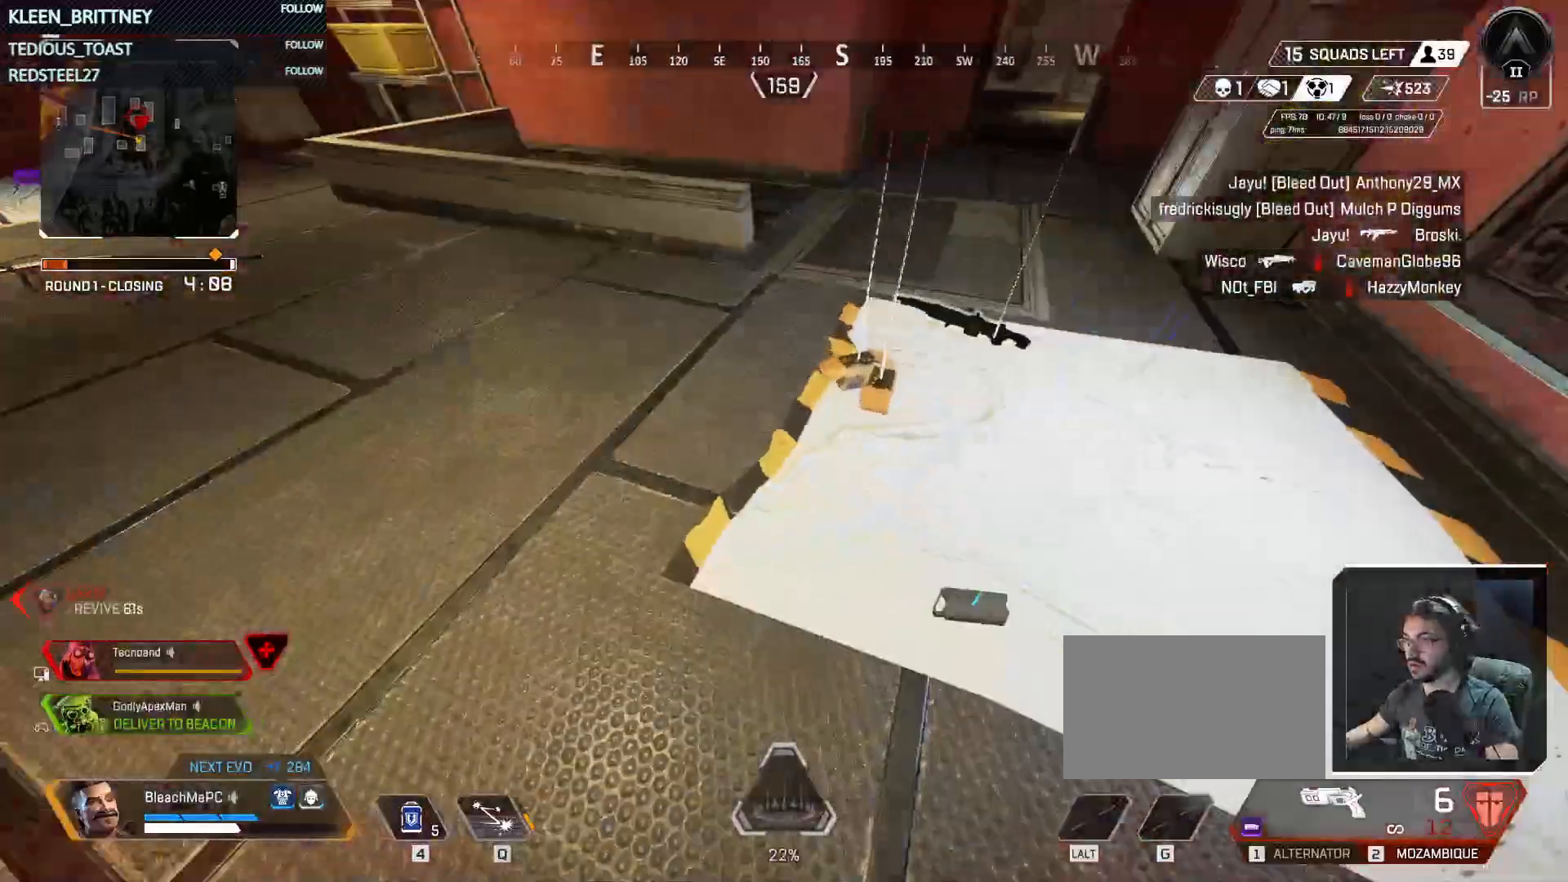
{"keys": [], "mouse": [], "events": [[33, "e", "down"], [117, "e", "up"]]}
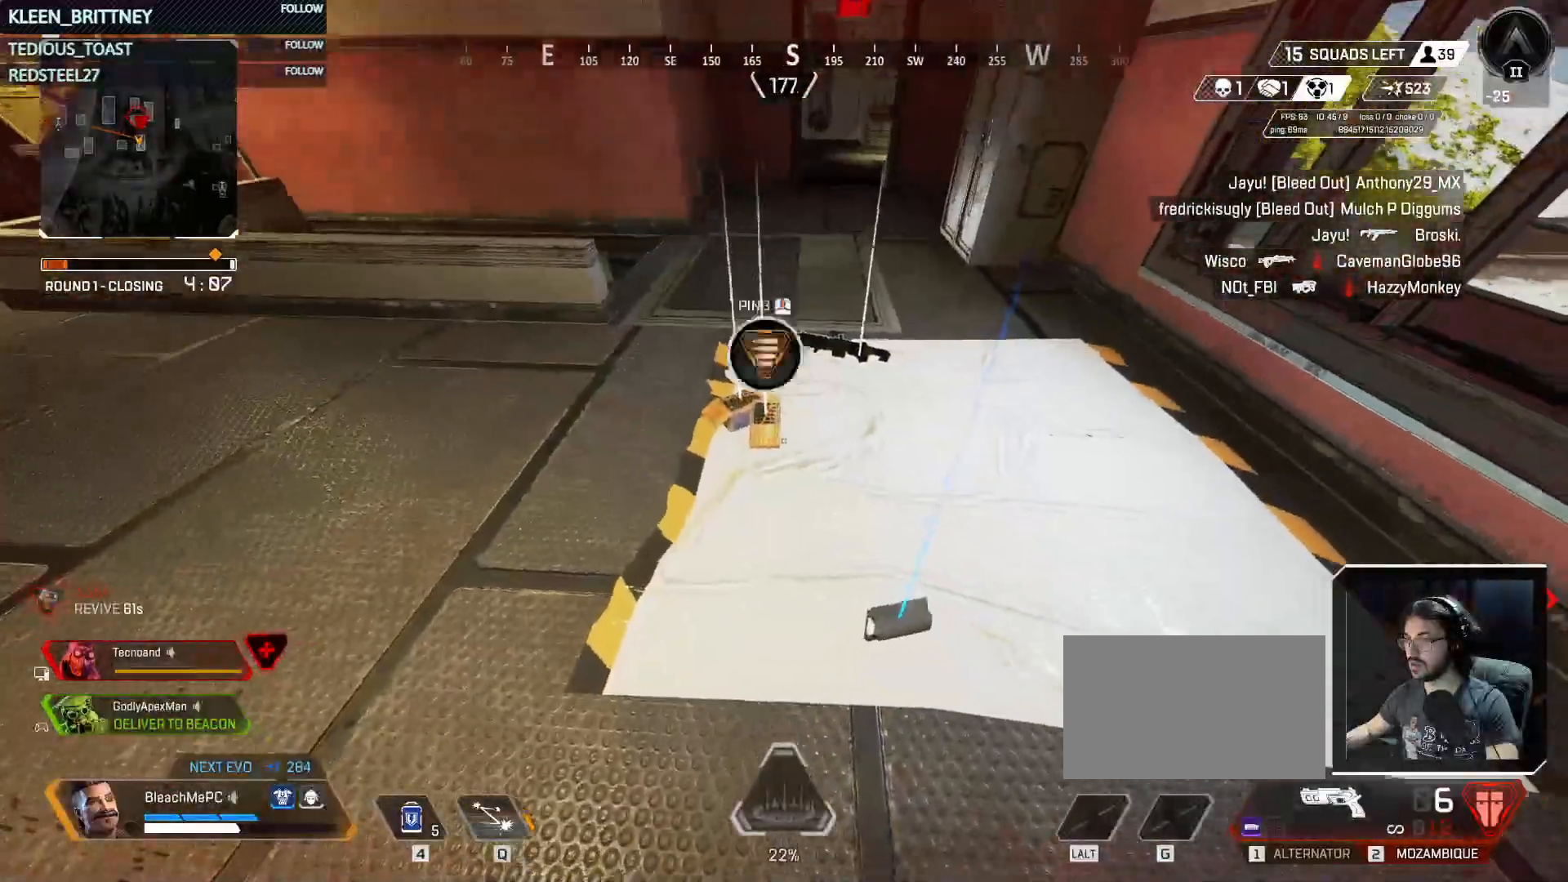
{"keys": [], "mouse": [], "events": [[50, "e", "down"], [183, "e", "up"], [183, "w", "down"], [333, "w", "up"], [383, "e", "down"], [467, "e", "up"]]}
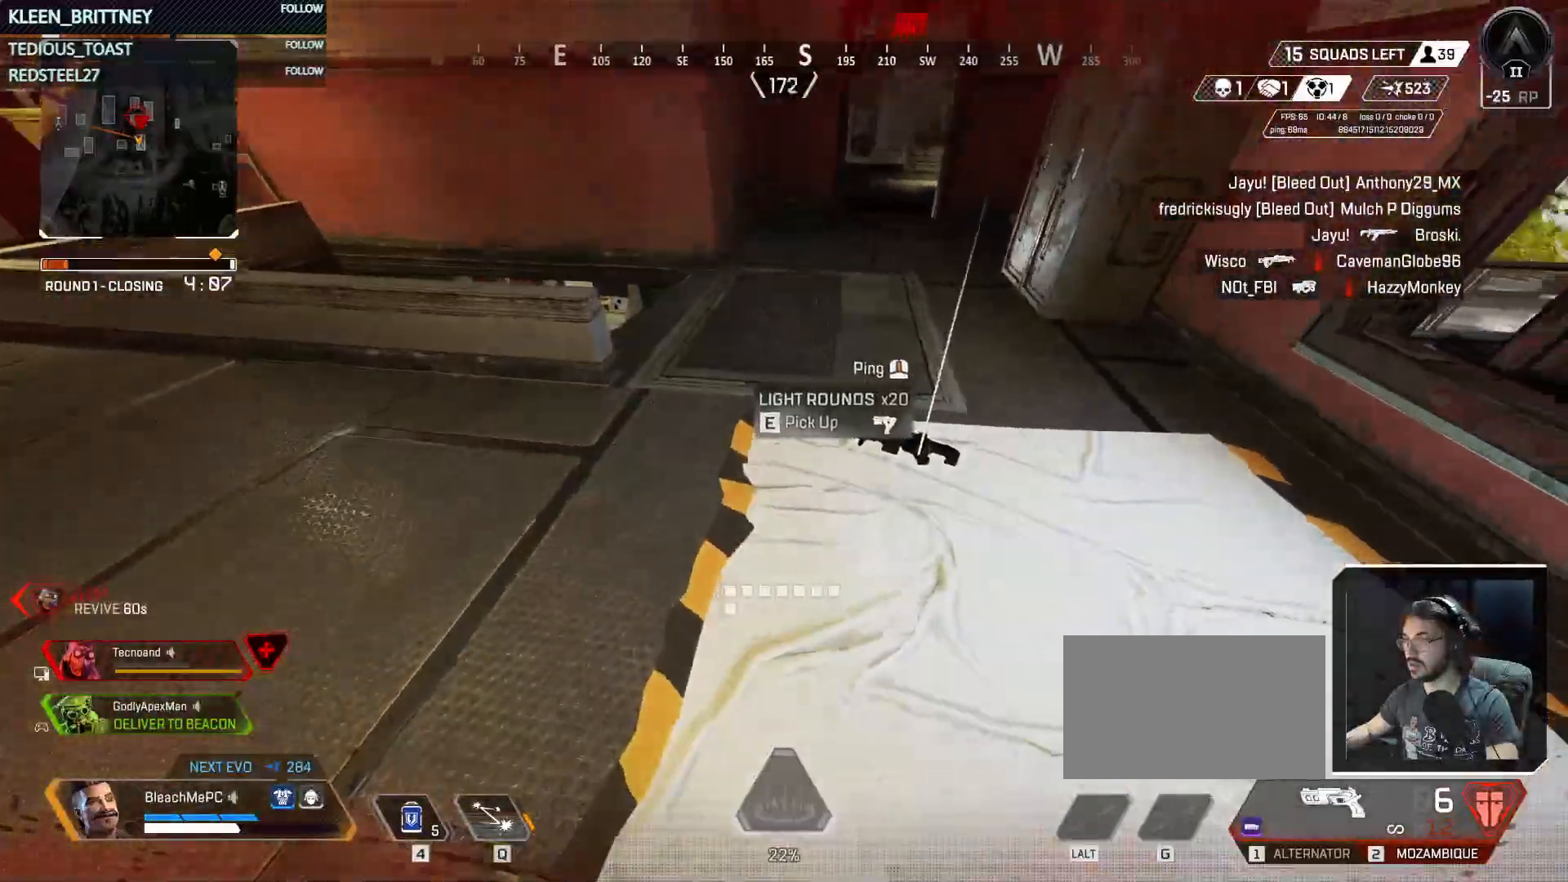
{"keys": ["s"], "mouse": [], "events": [[433, "s", "down"]]}
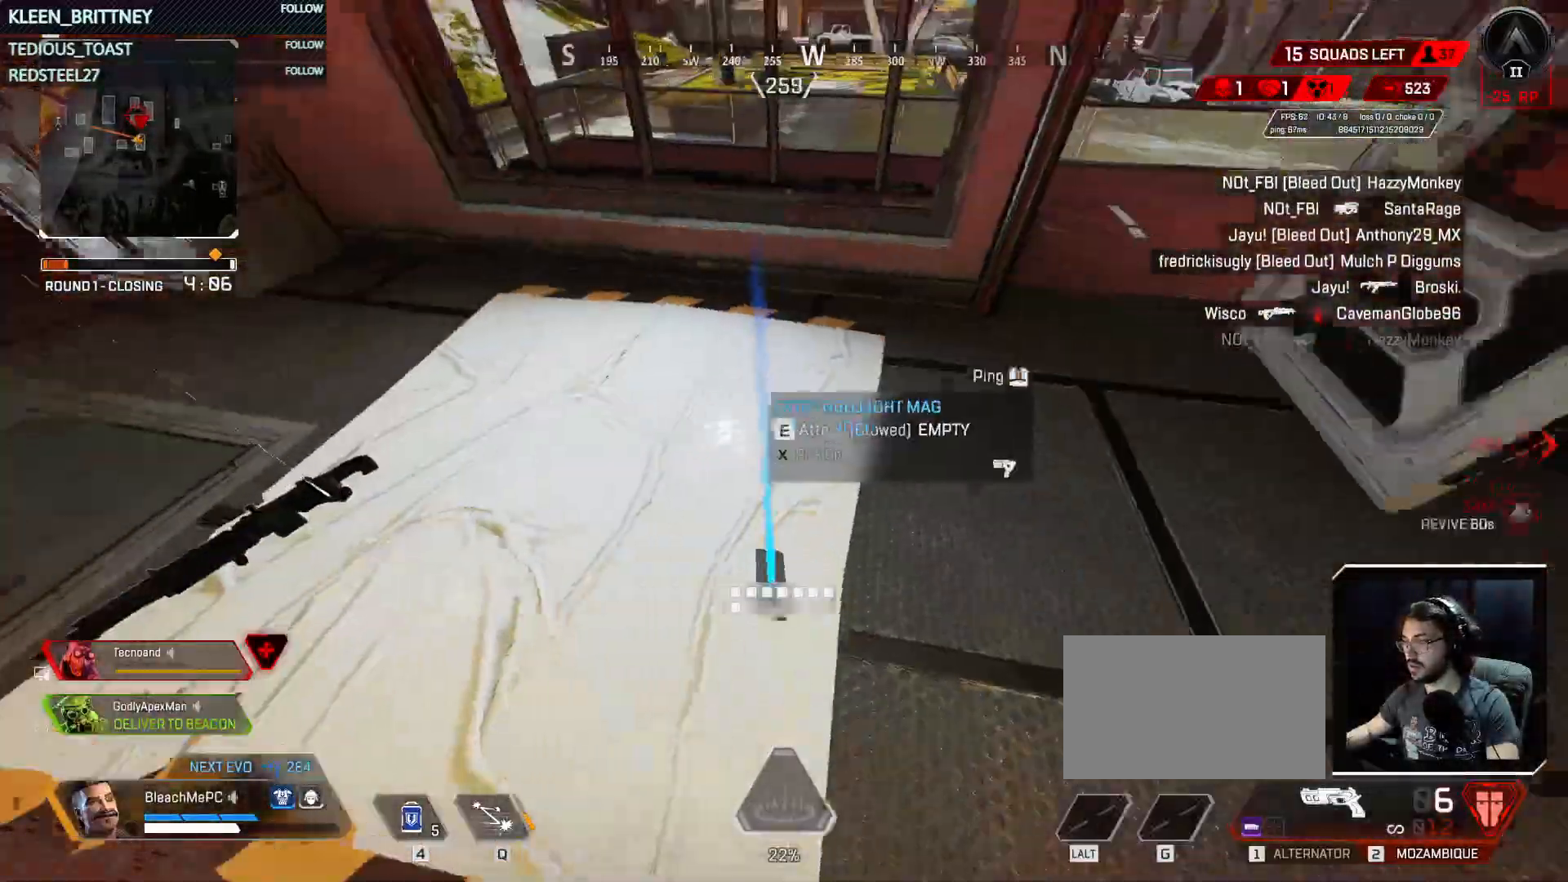
{"keys": [], "mouse": [], "events": [[33, "e", "down"], [83, "s", "up"], [167, "e", "up"], [317, "1", "down"], [400, "1", "up"]]}
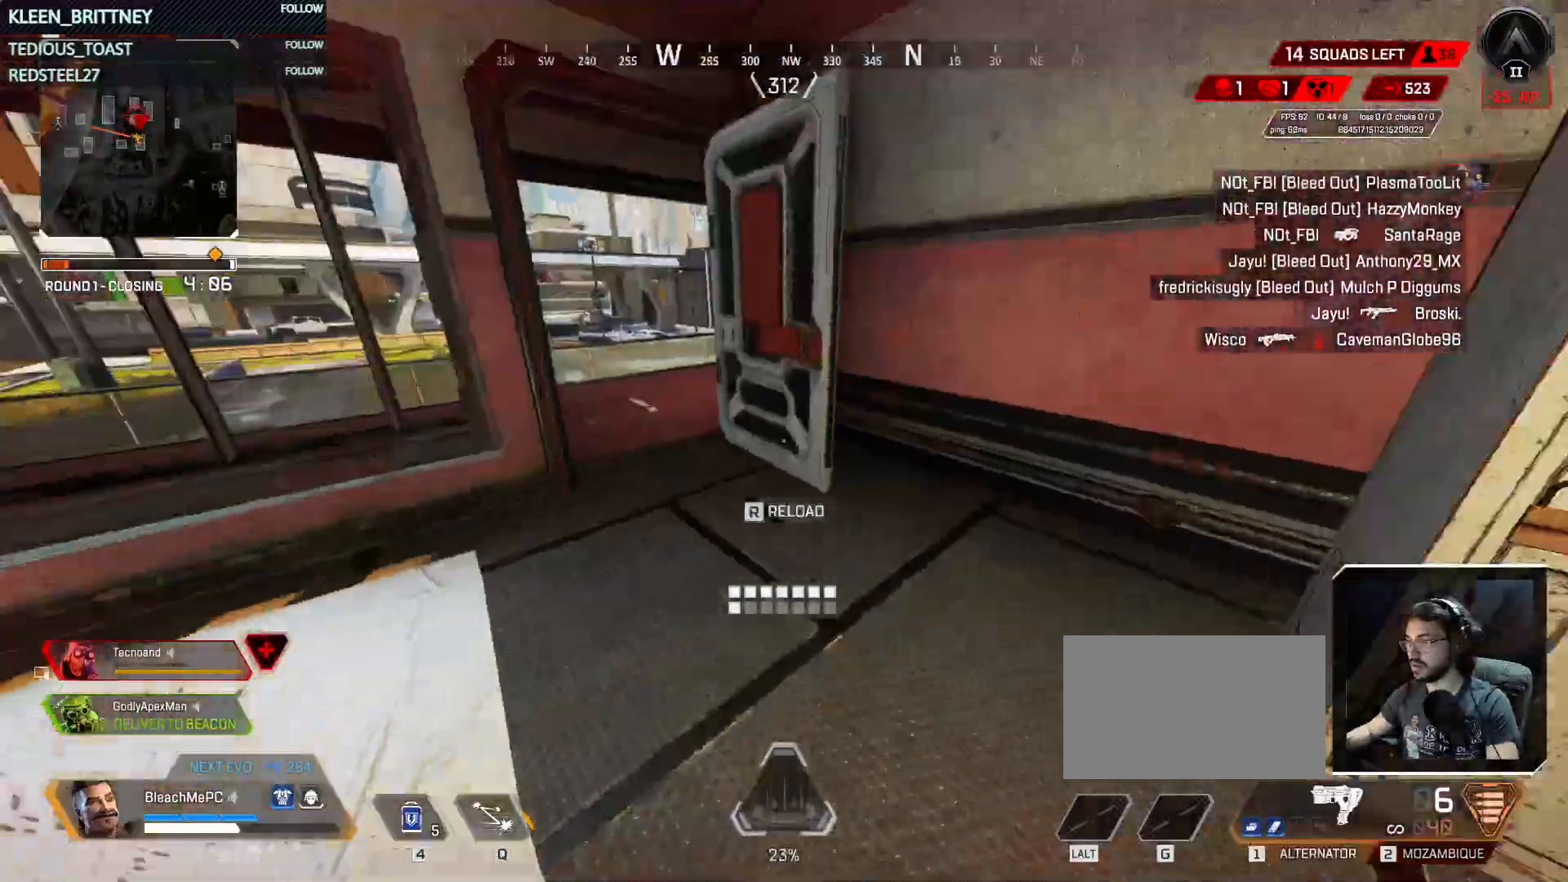
{"keys": ["e"], "mouse": []}
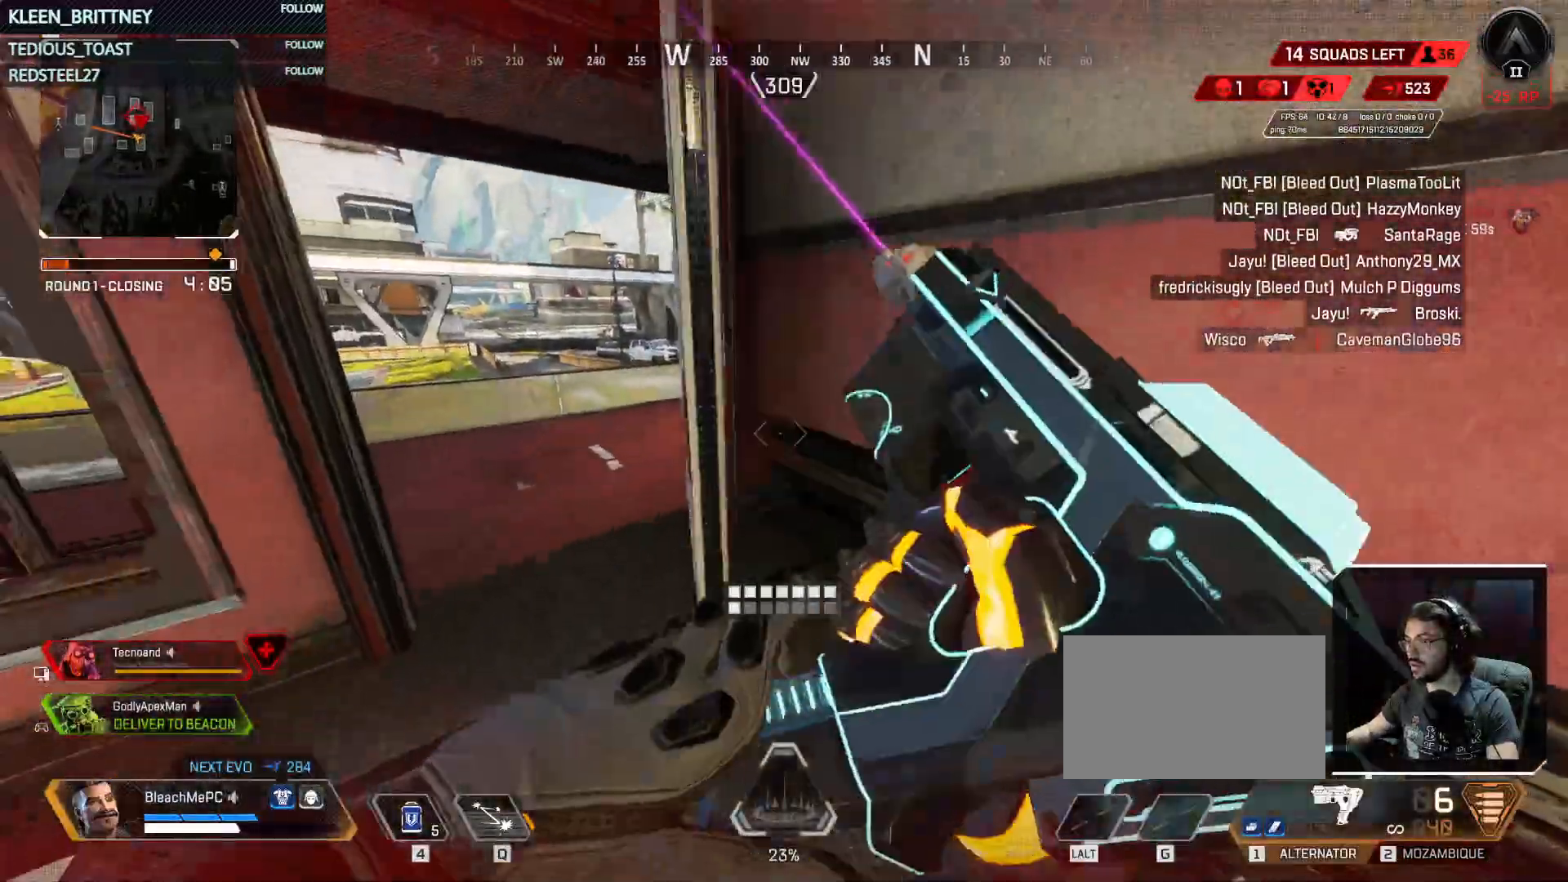
{"keys": ["shift", "w"], "mouse": [], "events": [[100, "e", "up"], [333, "w", "down"], [483, "shift", "down"]]}
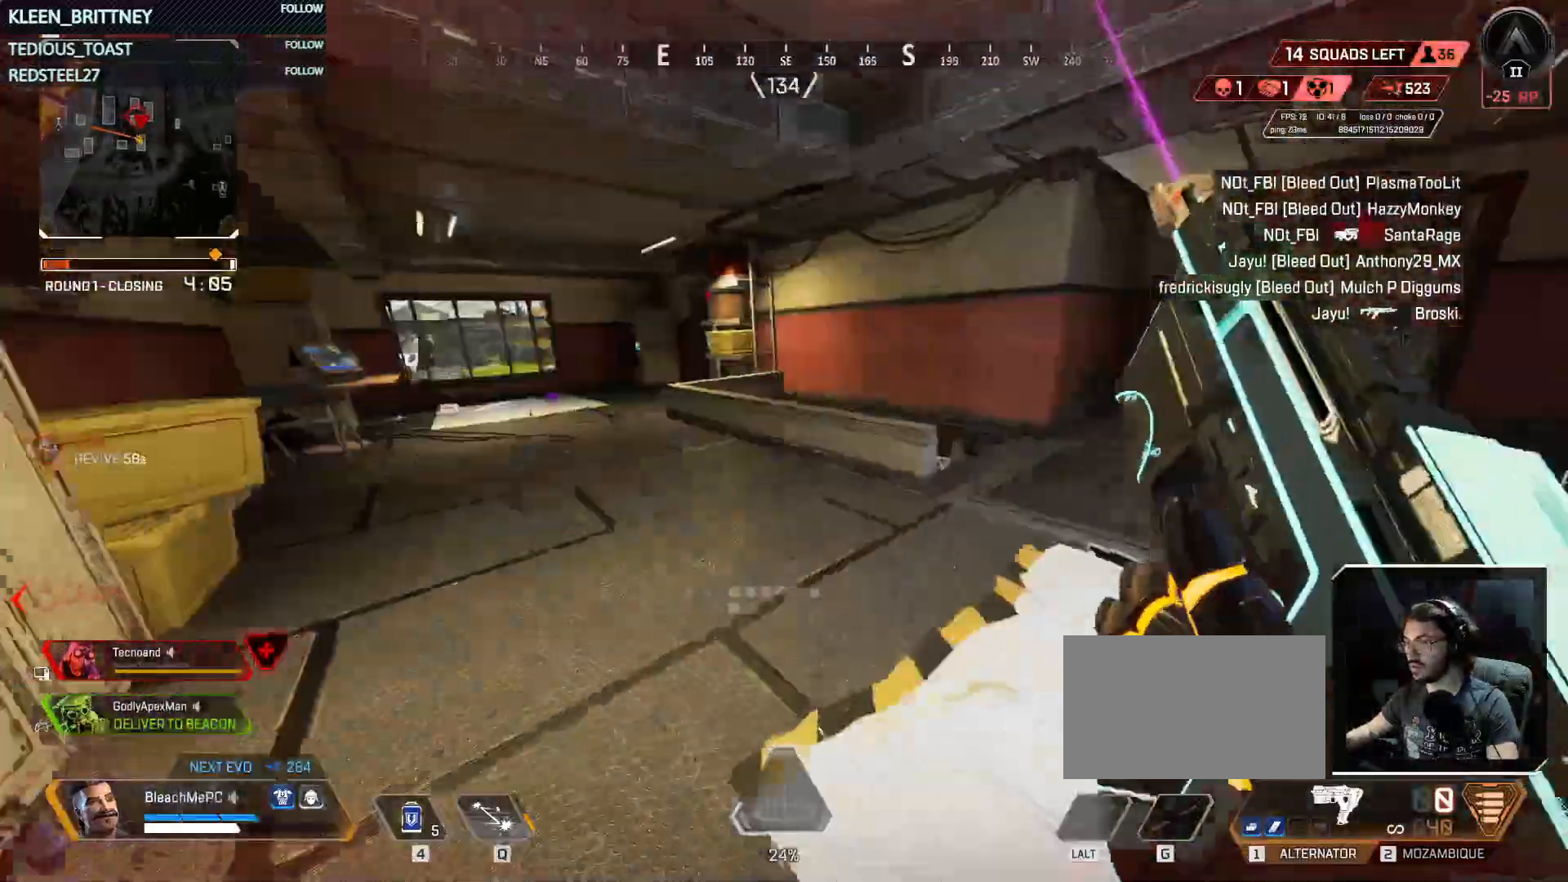
{"keys": ["w"], "mouse": [], "events": [[67, "shift", "up"]]}
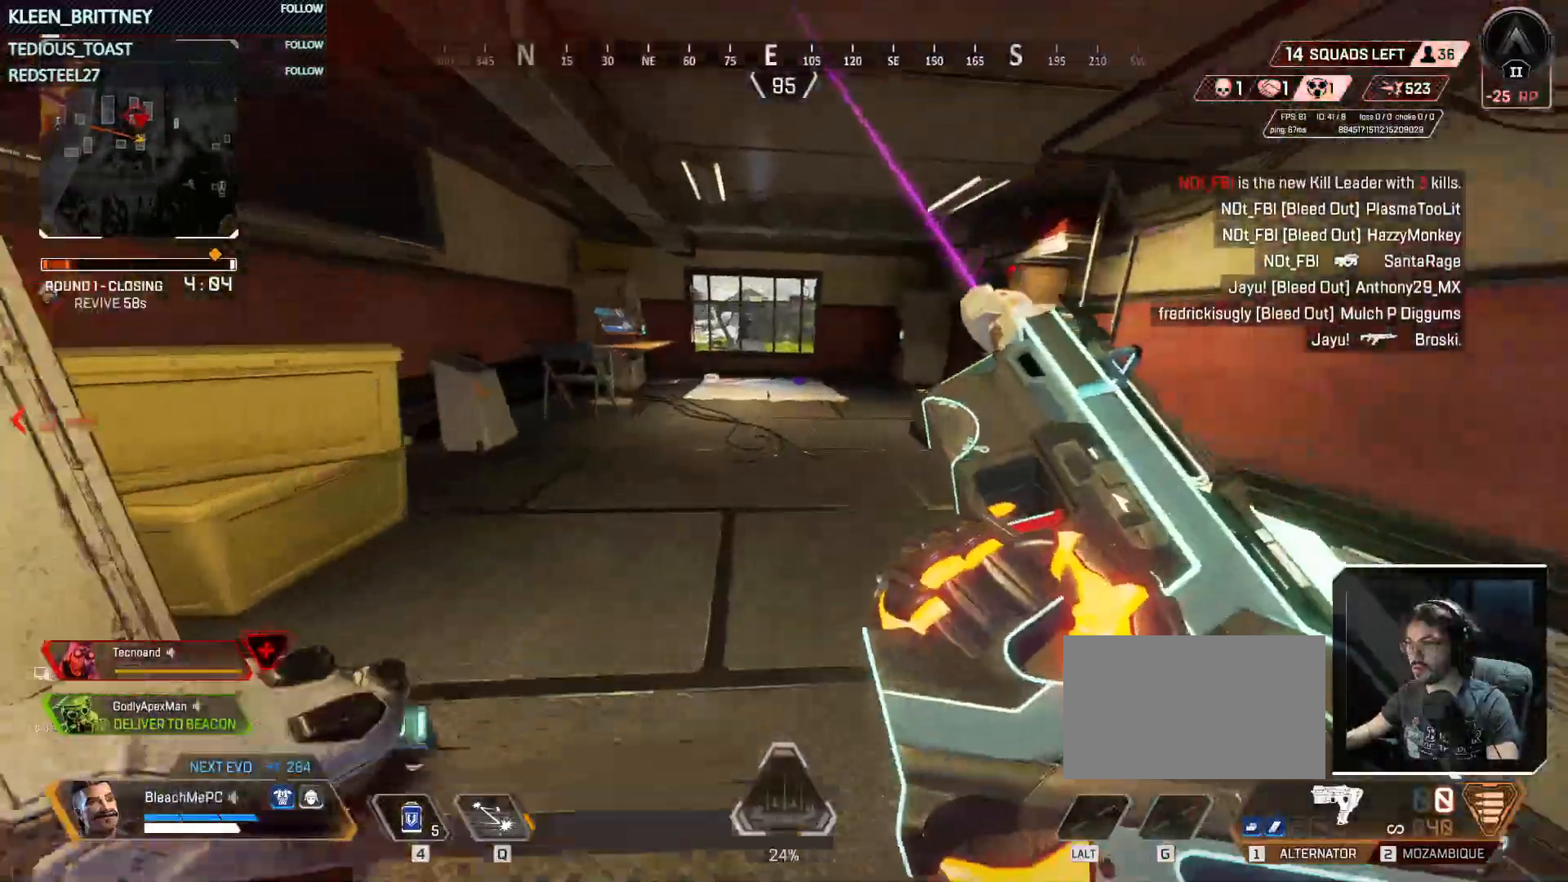
{"keys": ["w"], "mouse": [], "events": []}
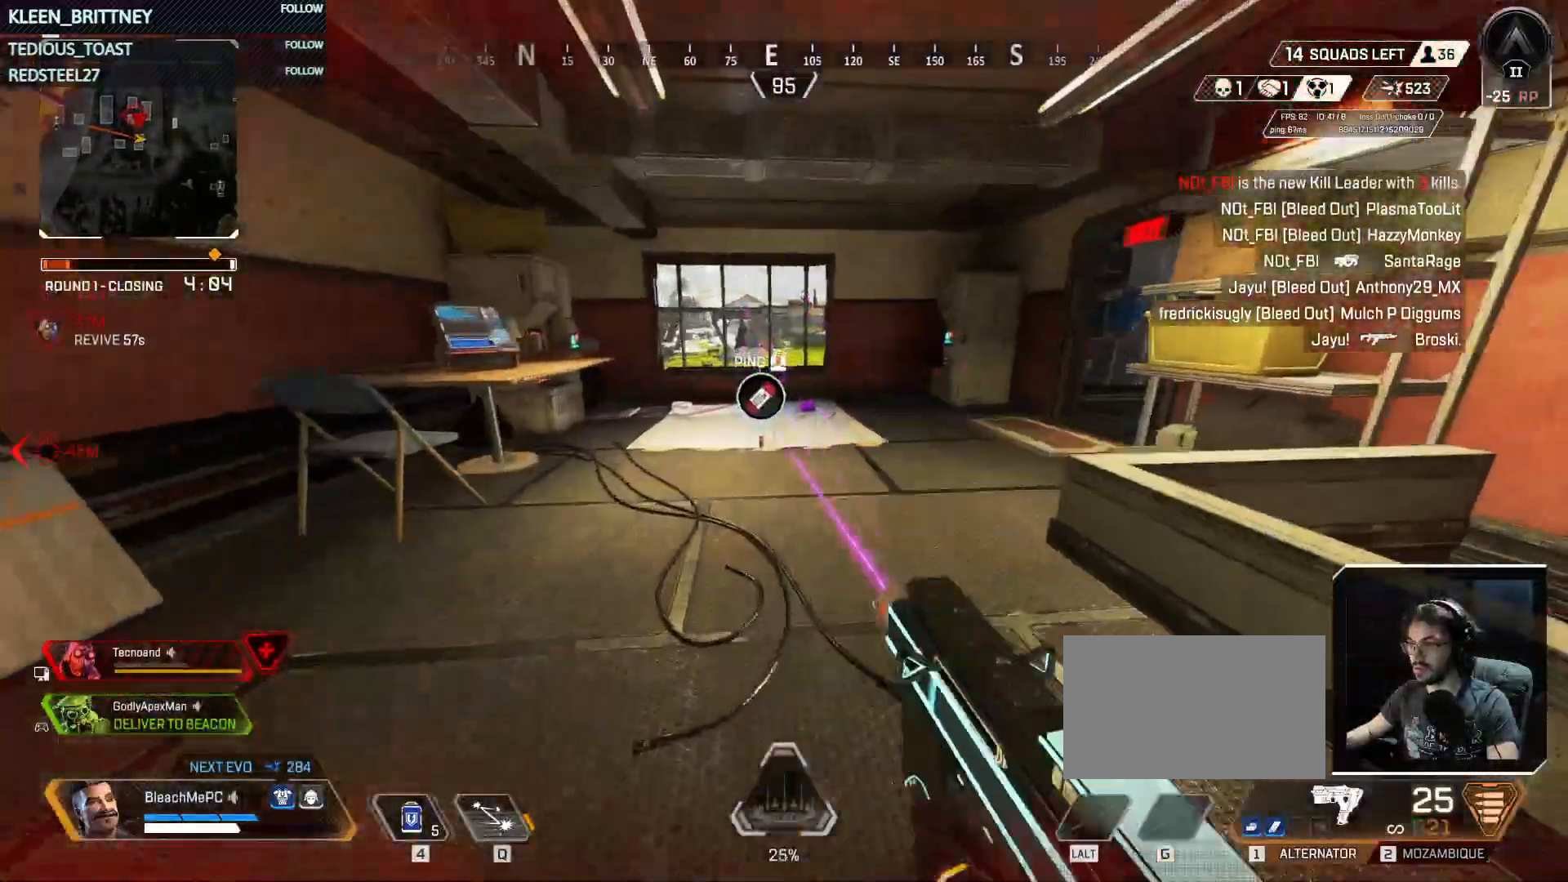
{"keys": ["w"], "mouse": [], "events": []}
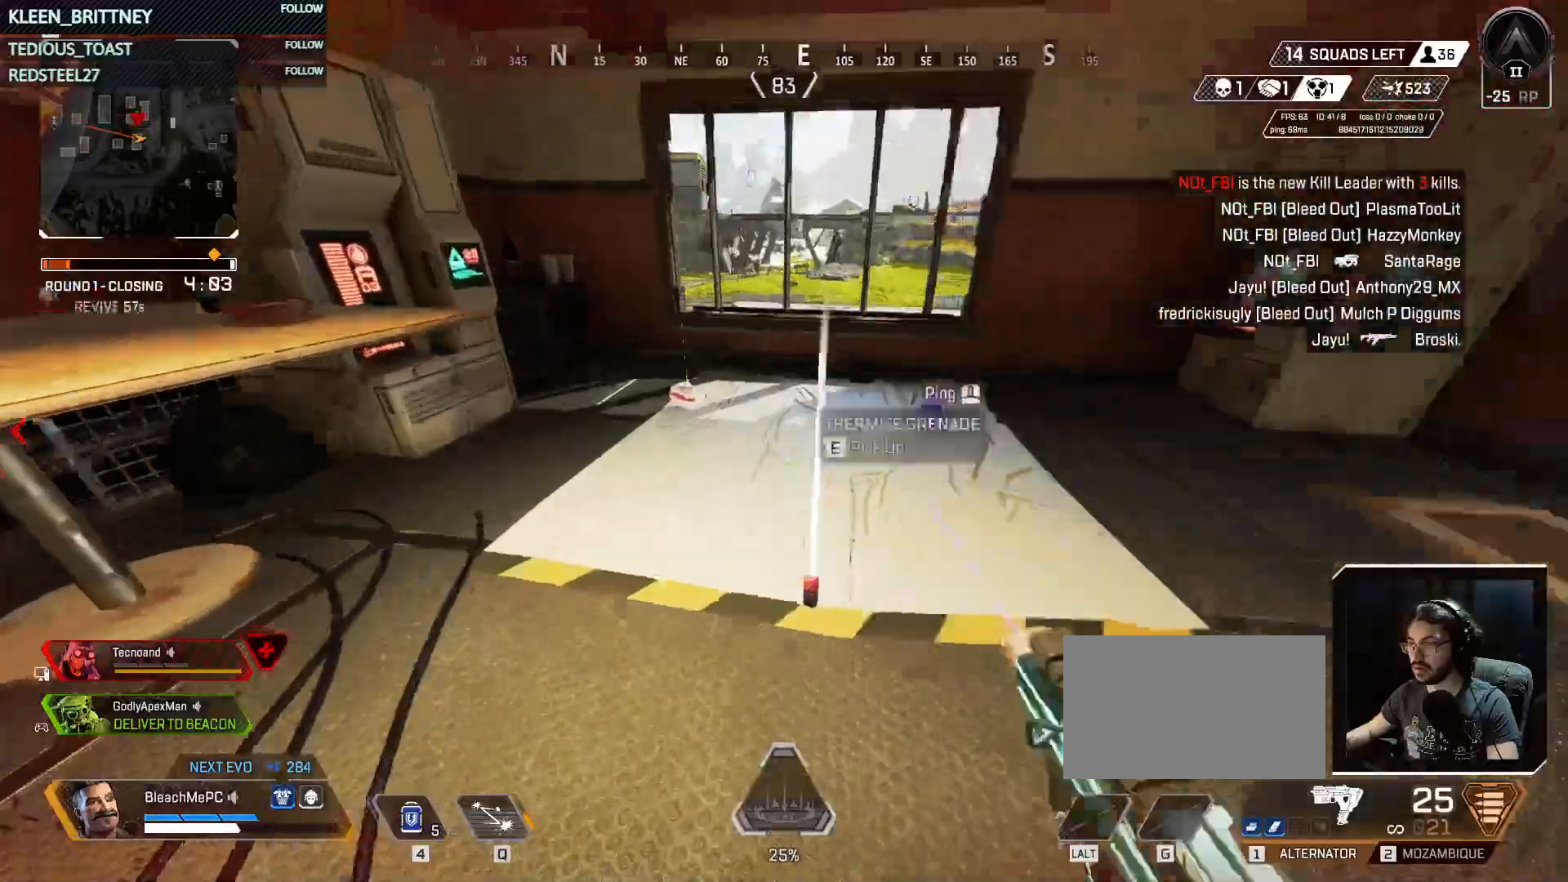
{"keys": [], "mouse": [], "events": [[267, "w", "up"], [317, "e", "down"], [400, "e", "up"]]}